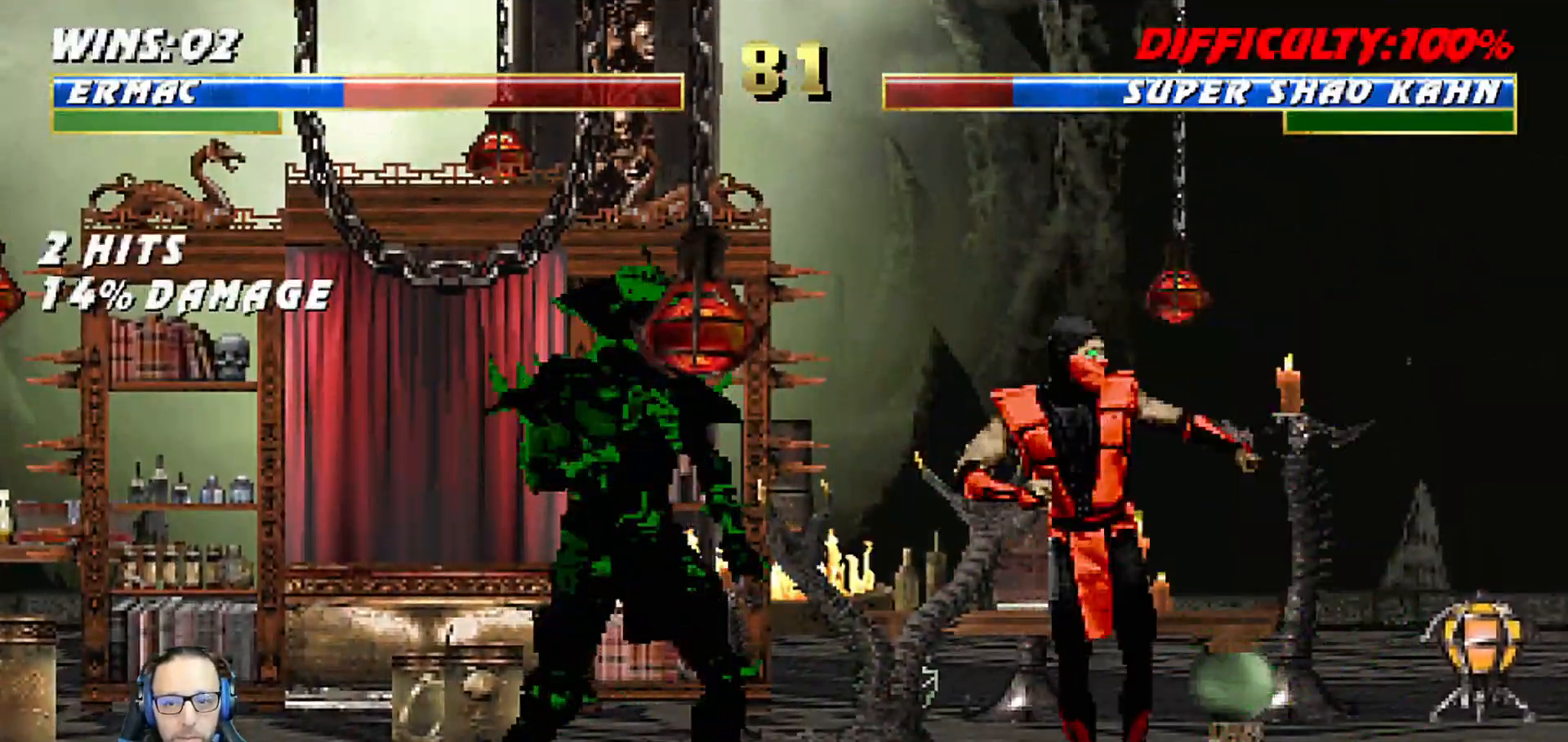
Gameplay with a controller (PlayStation layout); each line is a JSON object with the inputs held at the frame after it. "events" lists button and stick changes between this image and that frame as [ms after this image, input, new state], when the widget could be followed in between.
{"buttons": [], "left_stick": "center", "right_stick": "center", "events": [[33, "DPAD_LEFT", "up"], [50, "R1", "down"], [183, "DPAD_RIGHT", "down"], [200, "DPAD_RIGHT", "up"], [500, "R1", "up"]]}
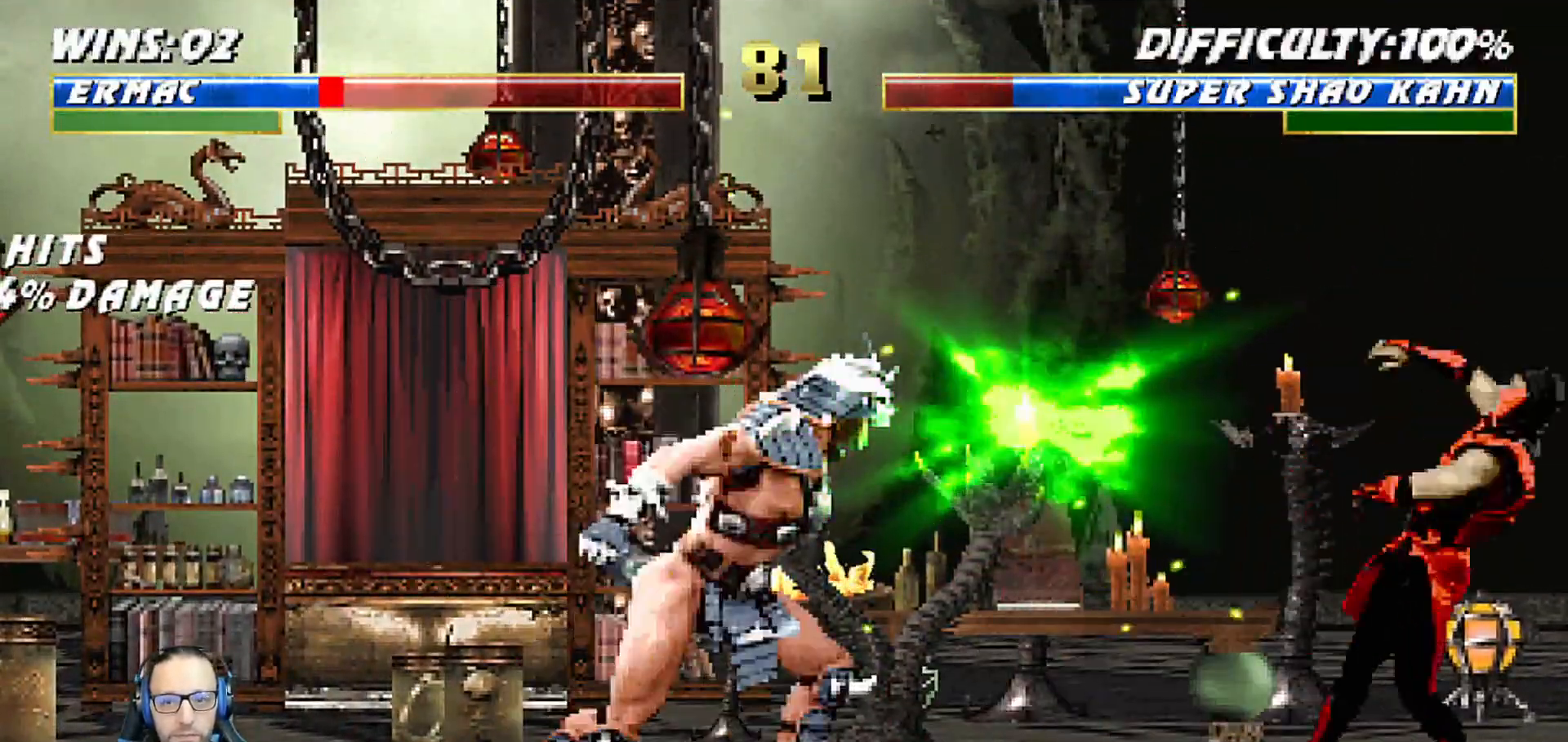
{"buttons": ["L1", "DPAD_UP", "DPAD_LEFT"], "left_stick": "center", "right_stick": "center", "events": [[133, "DPAD_LEFT", "down"], [133, "DPAD_UP", "down"], [133, "L1", "down"]]}
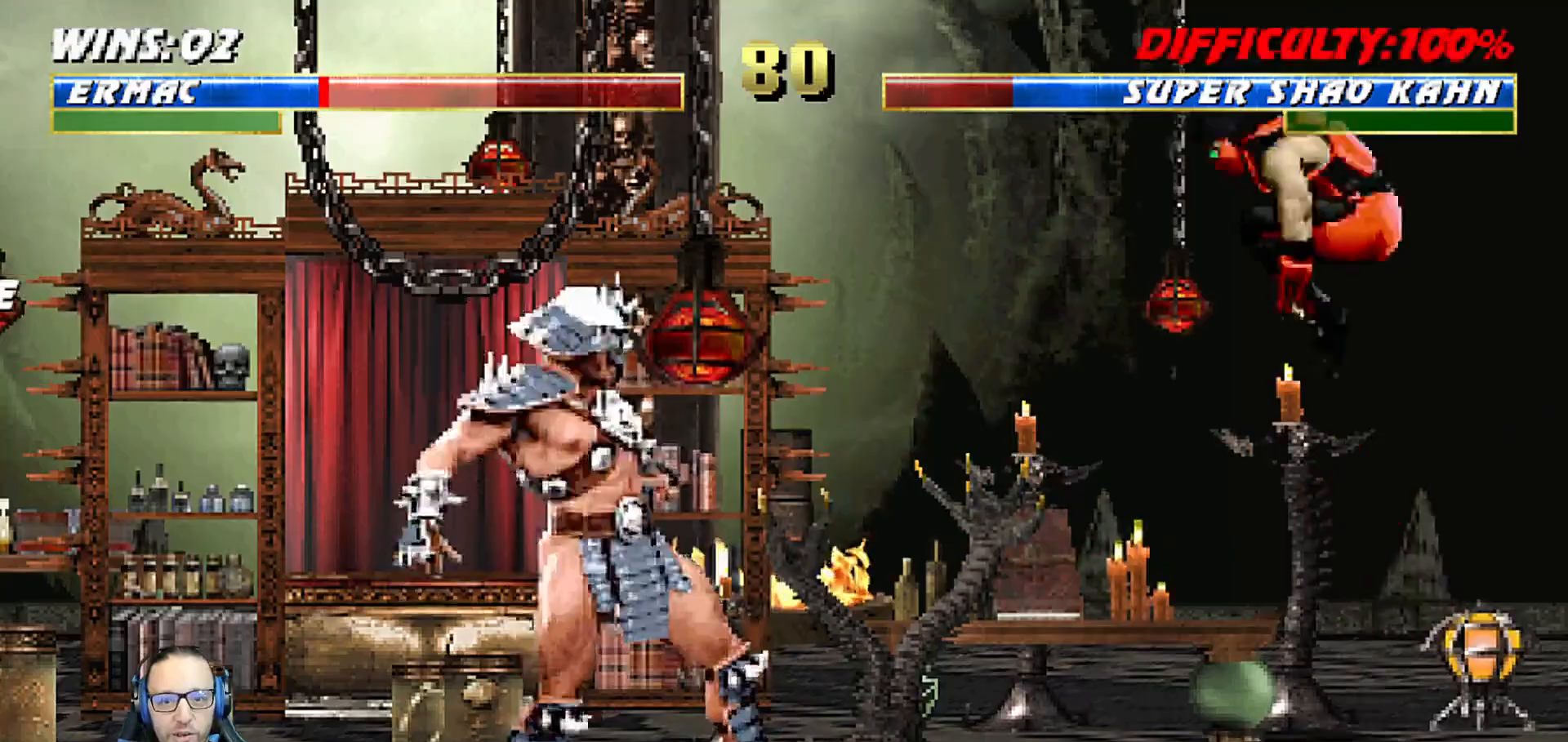
{"buttons": ["L1", "DPAD_RIGHT"], "left_stick": "center", "right_stick": "center", "events": [[167, "DPAD_LEFT", "up"], [200, "DPAD_UP", "up"], [233, "SQUARE", "down"], [400, "DPAD_RIGHT", "down"], [483, "SQUARE", "up"]]}
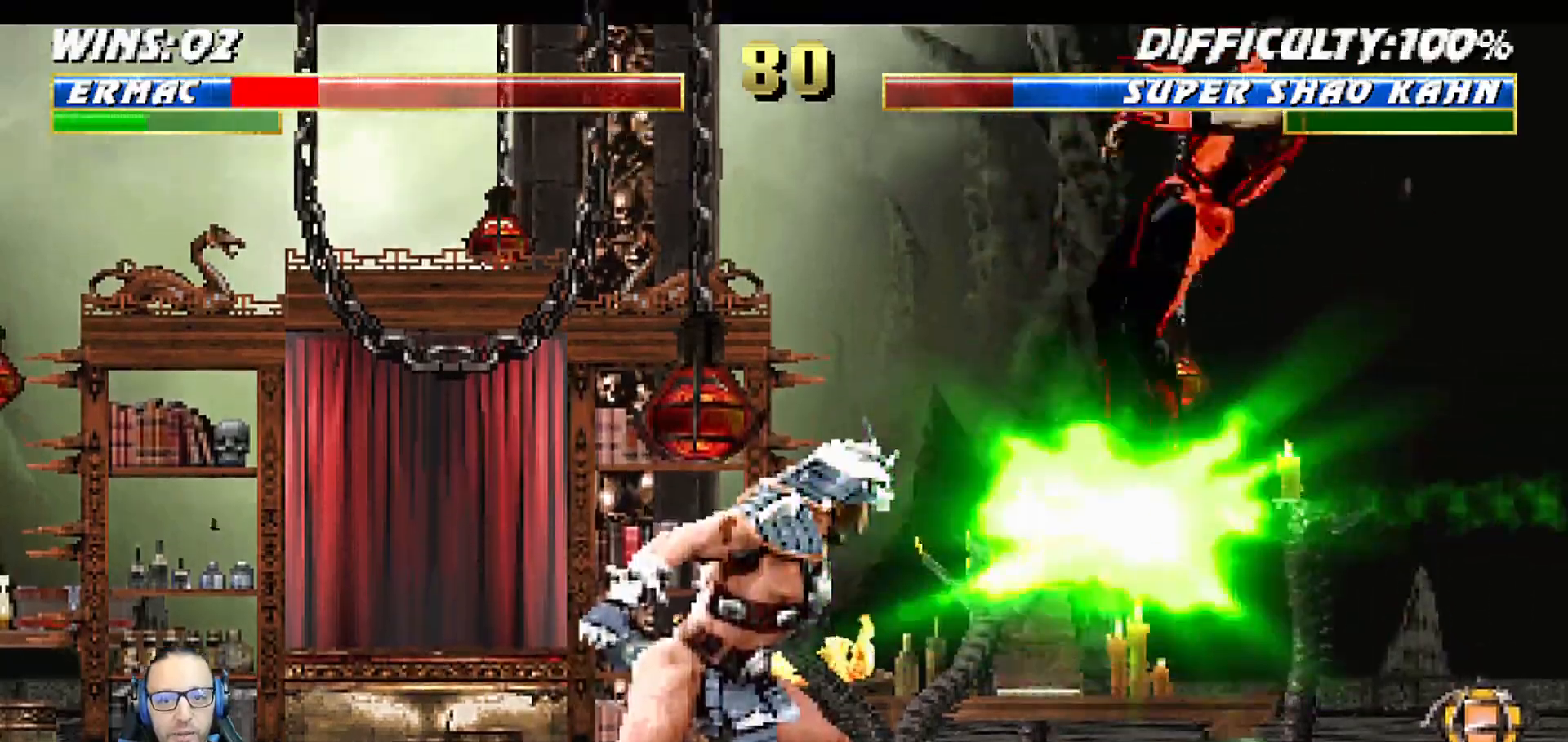
{"buttons": ["R1"], "left_stick": "center", "right_stick": "center", "events": [[67, "SQUARE", "down"], [117, "SQUARE", "up"], [167, "DPAD_DOWN", "down"], [167, "DPAD_RIGHT", "up"], [167, "SQUARE", "down"], [200, "SQUARE", "up"], [233, "DPAD_RIGHT", "down"], [233, "R1", "down"], [467, "DPAD_DOWN", "up"], [500, "DPAD_RIGHT", "up"], [500, "L1", "up"]]}
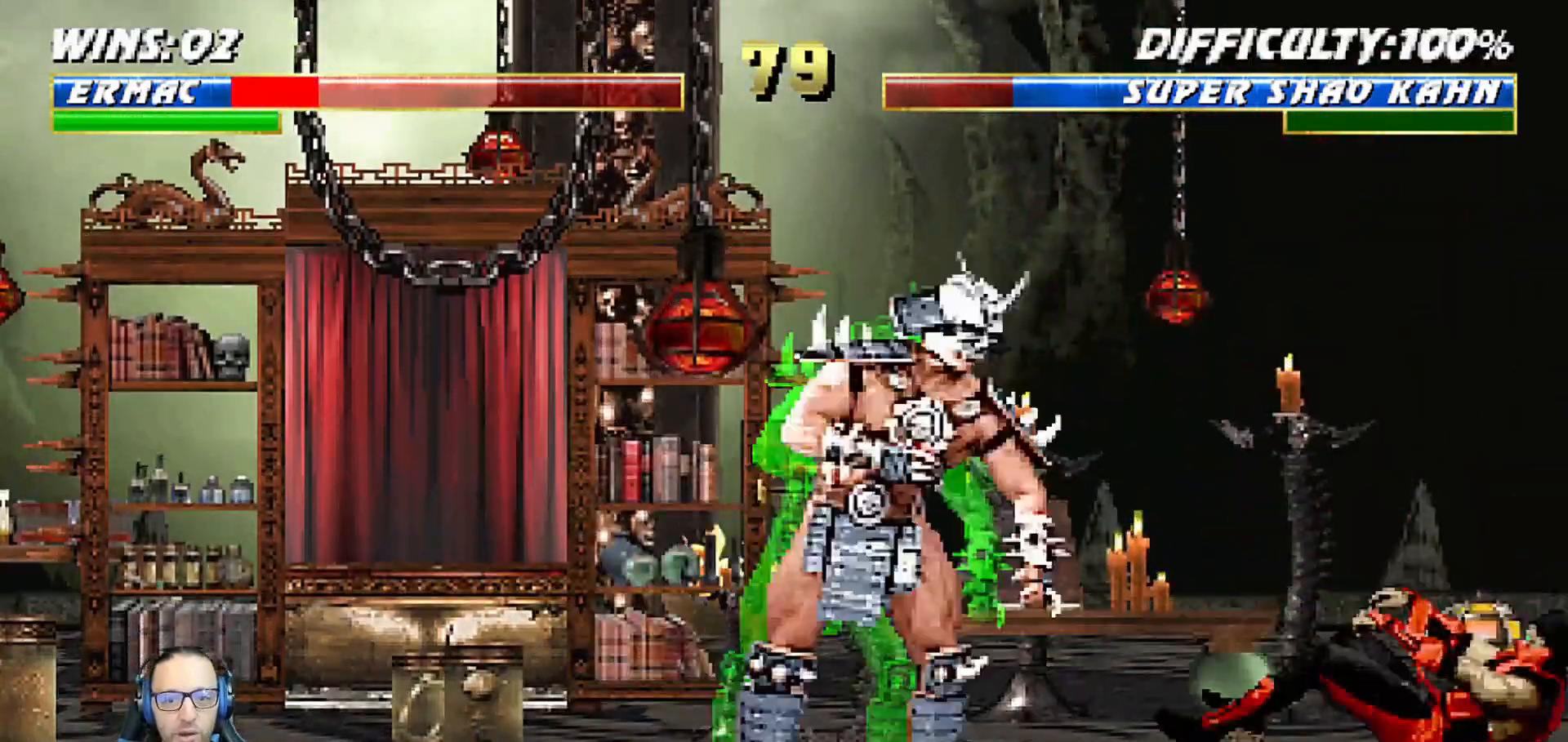
{"buttons": ["L1"], "left_stick": "center", "right_stick": "center", "events": [[33, "R1", "up"], [217, "DPAD_LEFT", "down"], [217, "DPAD_UP", "down"], [217, "L1", "down"], [500, "DPAD_LEFT", "up"], [500, "DPAD_UP", "up"]]}
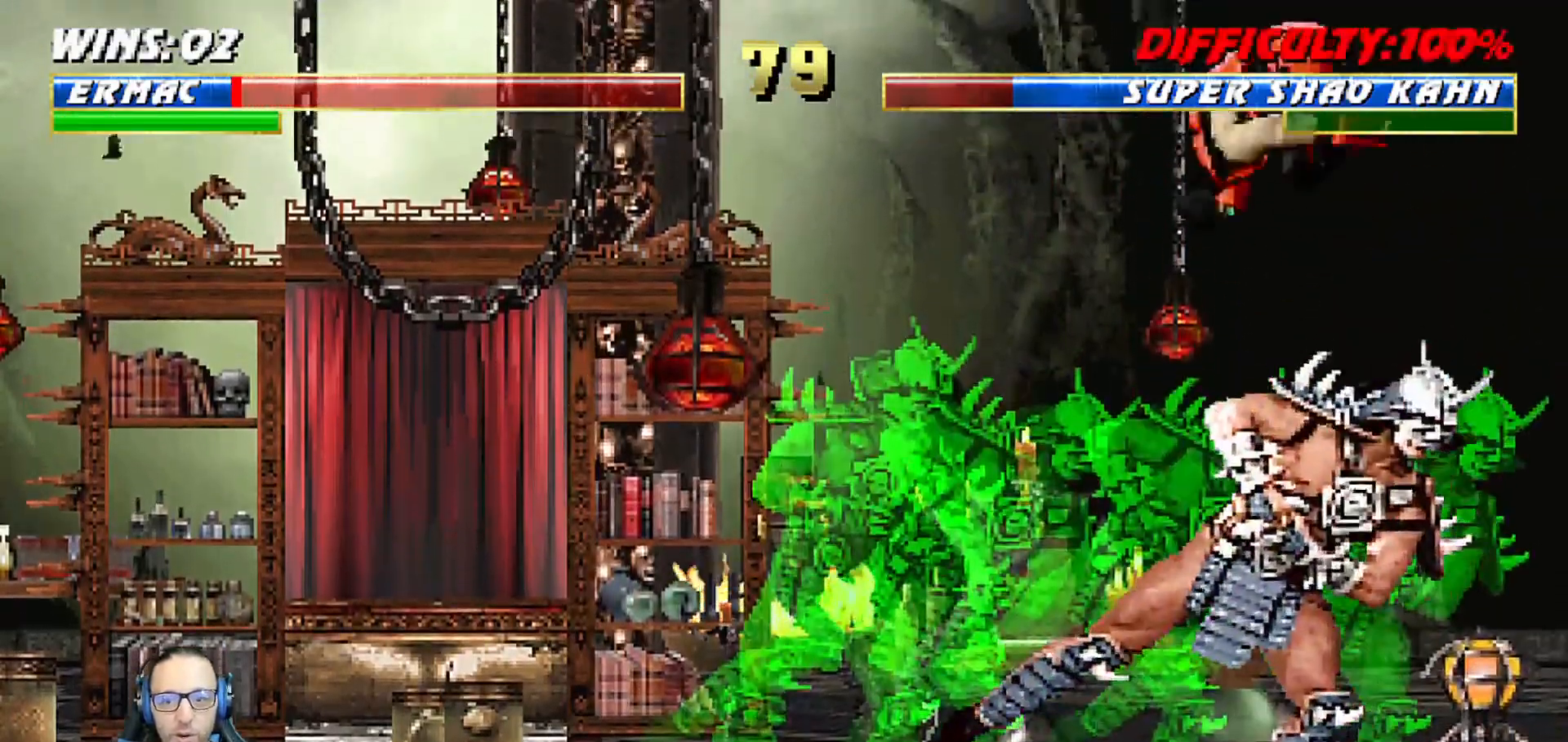
{"buttons": ["SQUARE", "L1"], "left_stick": "center", "right_stick": "center", "events": [[67, "DPAD_RIGHT", "down"], [167, "SQUARE", "down"], [267, "SQUARE", "up"], [350, "SQUARE", "down"], [400, "SQUARE", "up"], [450, "DPAD_RIGHT", "up"], [500, "SQUARE", "down"]]}
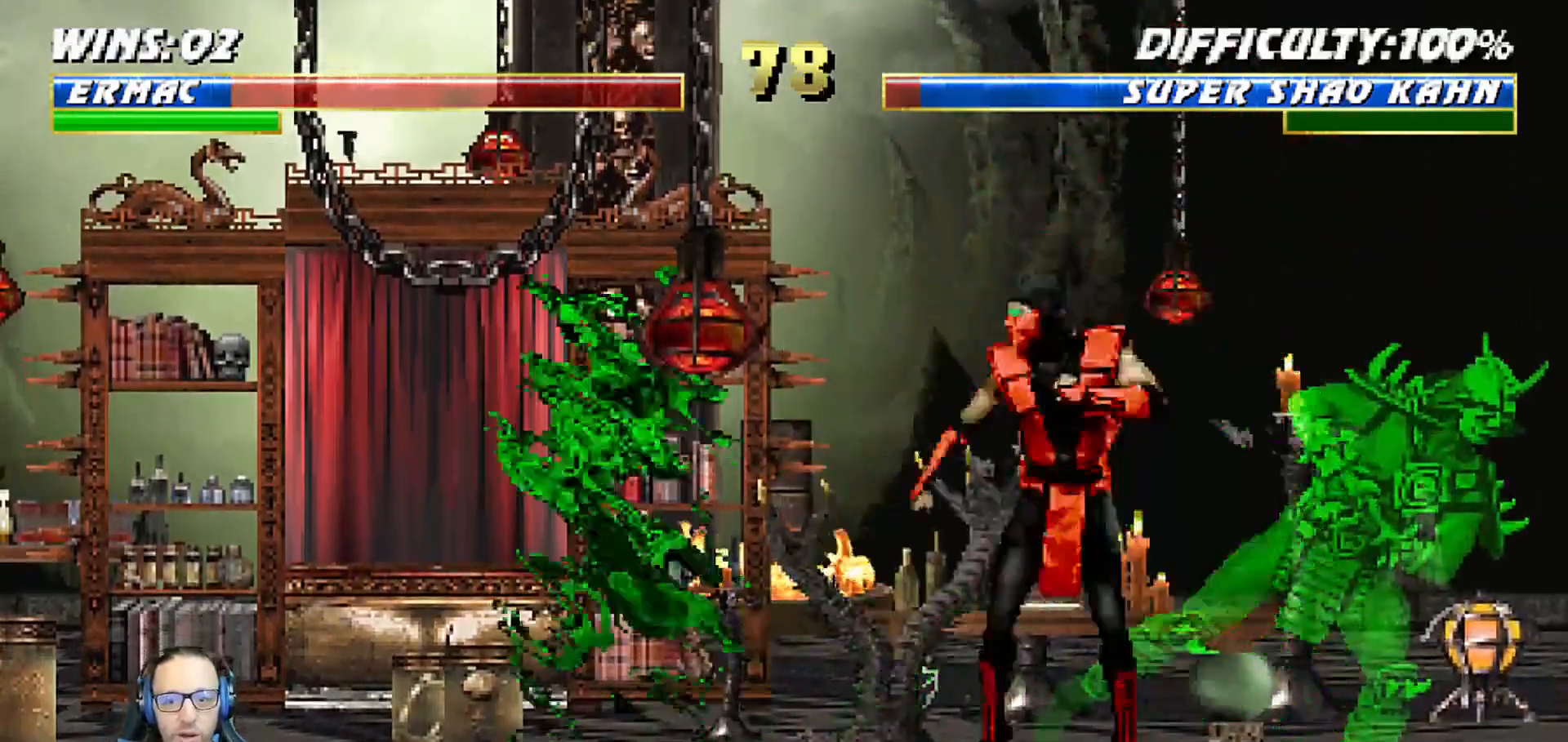
{"buttons": ["R1"], "left_stick": "center", "right_stick": "center", "events": [[33, "DPAD_LEFT", "down"], [100, "SQUARE", "up"], [117, "CROSS", "down"], [183, "CROSS", "up"], [200, "R1", "down"], [250, "DPAD_UP", "down"], [300, "L1", "up"], [317, "DPAD_LEFT", "up"], [317, "DPAD_UP", "up"]]}
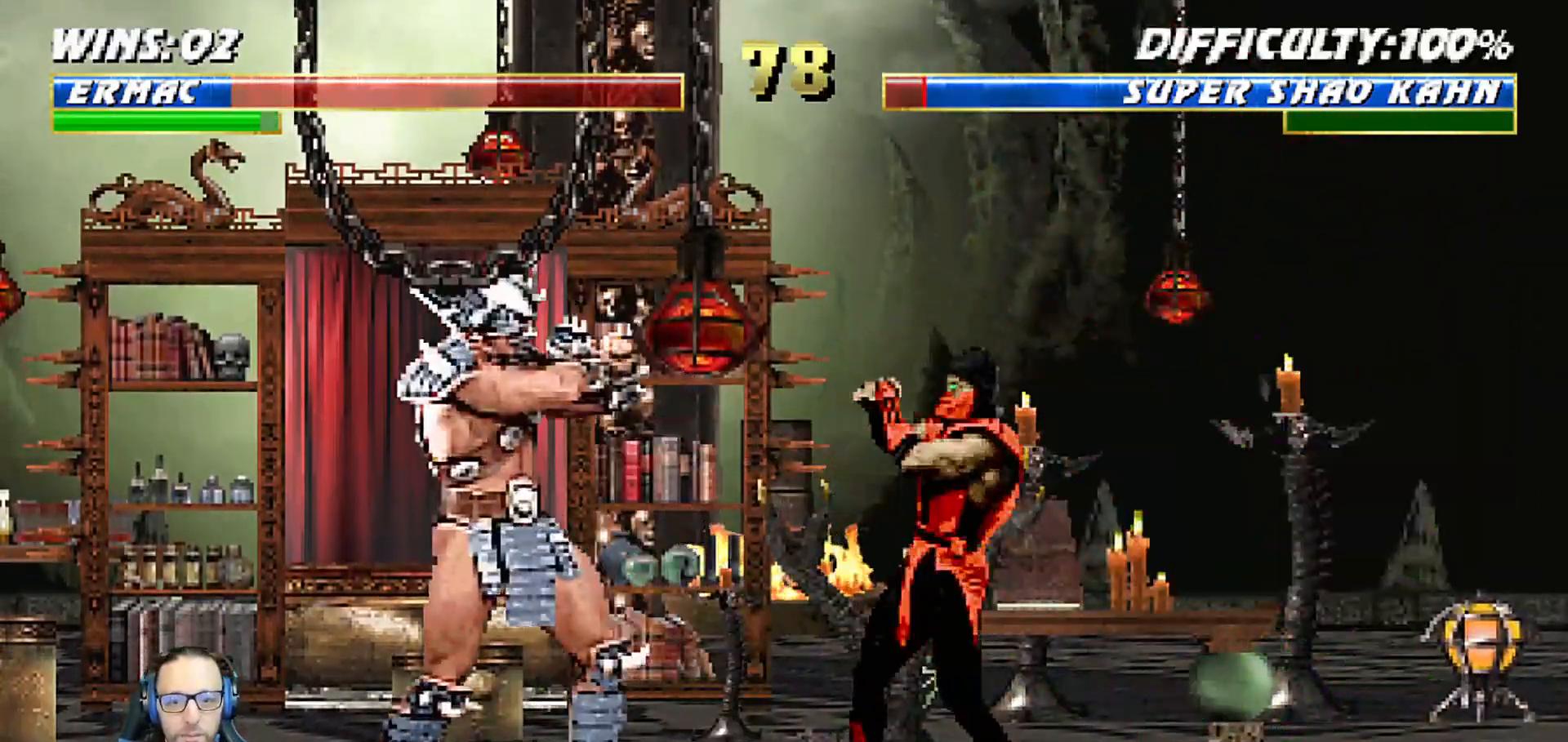
{"buttons": ["L1", "DPAD_RIGHT"], "left_stick": "center", "right_stick": "center", "events": [[100, "DPAD_LEFT", "down"], [100, "DPAD_UP", "down"], [100, "L1", "down"], [100, "R1", "up"], [367, "DPAD_LEFT", "up"], [383, "DPAD_UP", "up"], [433, "DPAD_RIGHT", "down"]]}
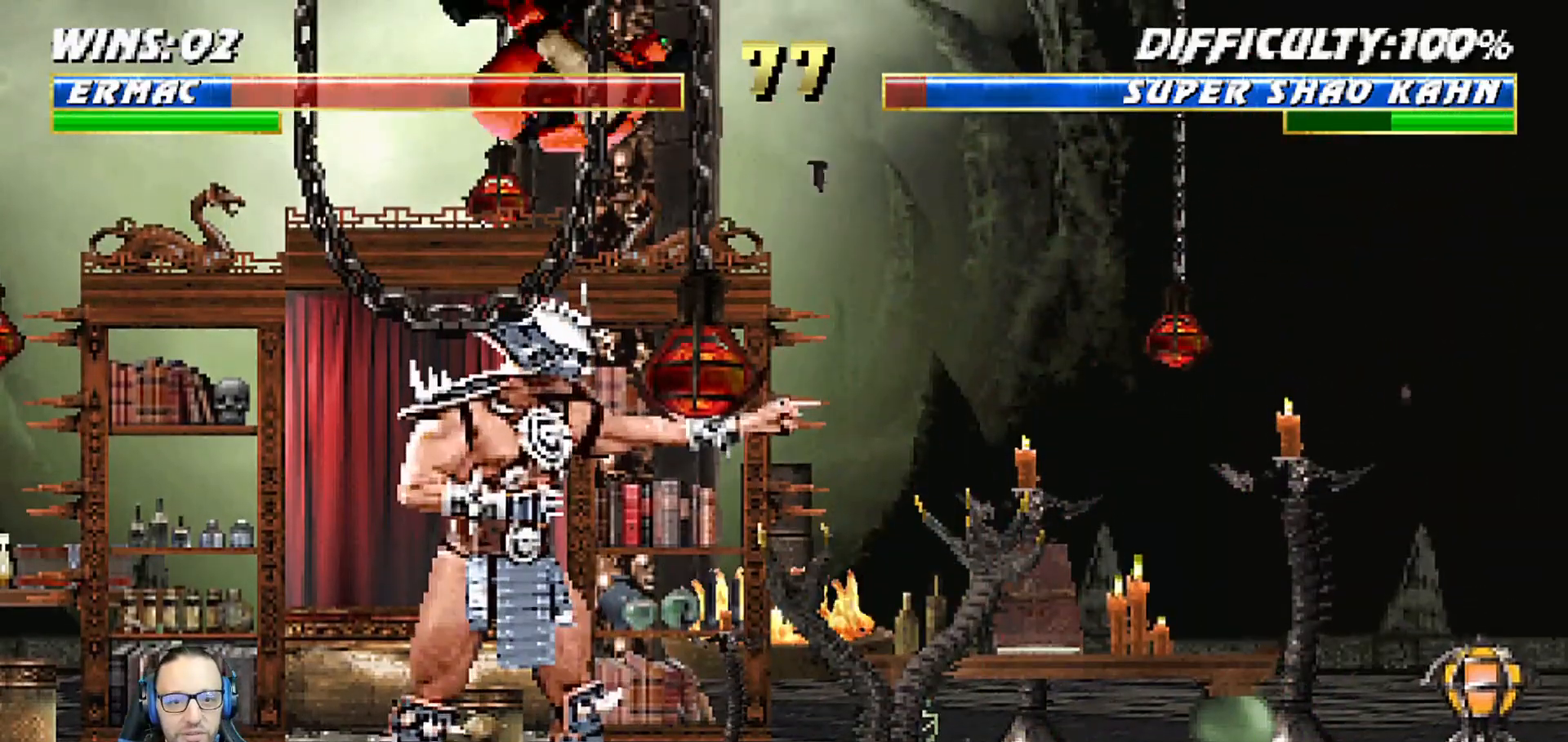
{"buttons": ["SQUARE", "L1", "DPAD_RIGHT"], "left_stick": "center", "right_stick": "center", "events": [[100, "SQUARE", "down"], [183, "SQUARE", "up"], [283, "SQUARE", "down"], [317, "SQUARE", "up"], [433, "SQUARE", "down"]]}
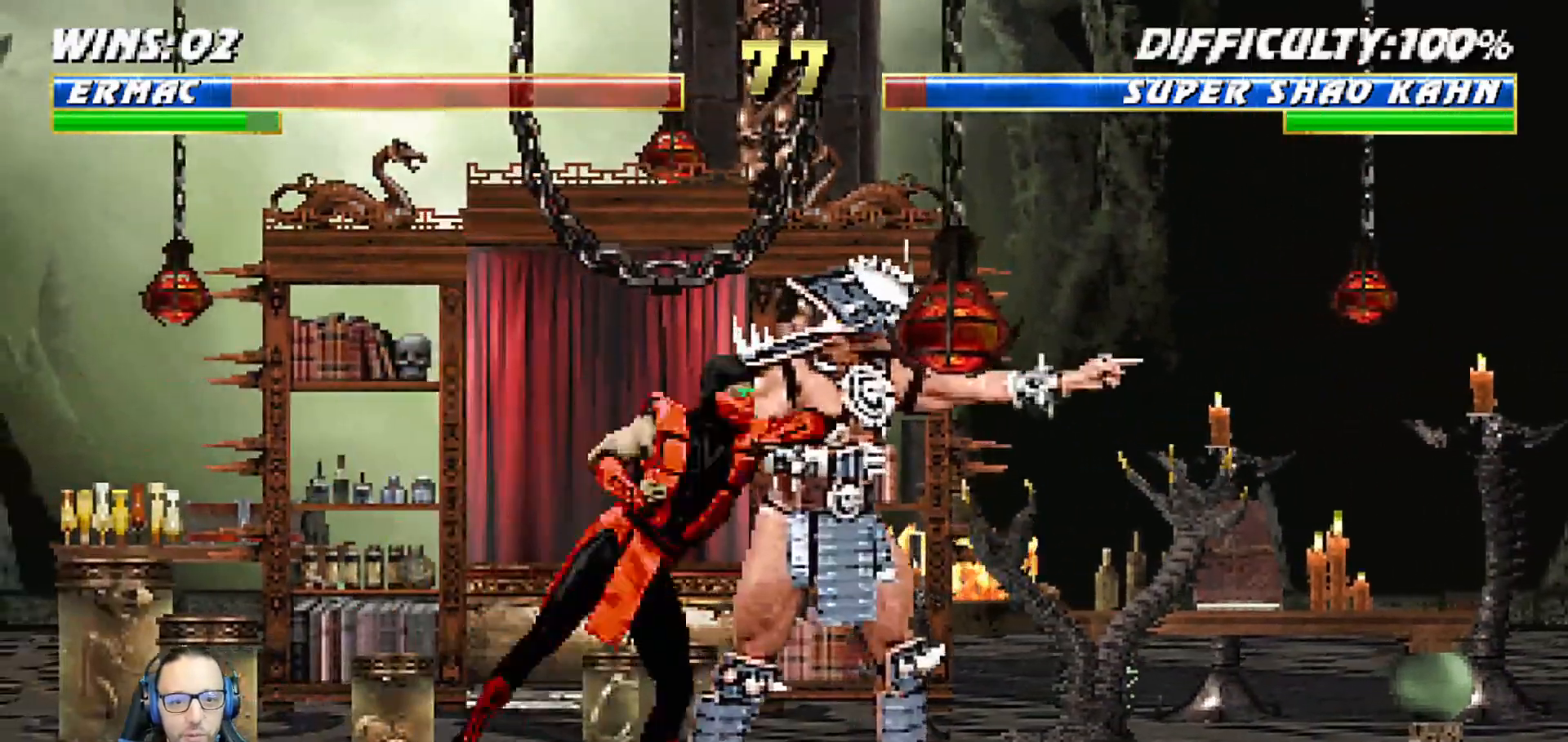
{"buttons": ["L1", "DPAD_UP", "DPAD_LEFT"], "left_stick": "center", "right_stick": "center", "events": [[33, "CROSS", "down"], [33, "SQUARE", "up"], [83, "DPAD_RIGHT", "up"], [167, "DPAD_RIGHT", "down"], [183, "CROSS", "up"], [183, "DPAD_UP", "down"], [217, "DPAD_RIGHT", "up"], [217, "DPAD_UP", "up"], [233, "CIRCLE", "down"], [233, "TRIANGLE", "down"], [250, "DPAD_LEFT", "down"], [333, "TRIANGLE", "up"], [400, "CIRCLE", "up"], [400, "DPAD_UP", "down"]]}
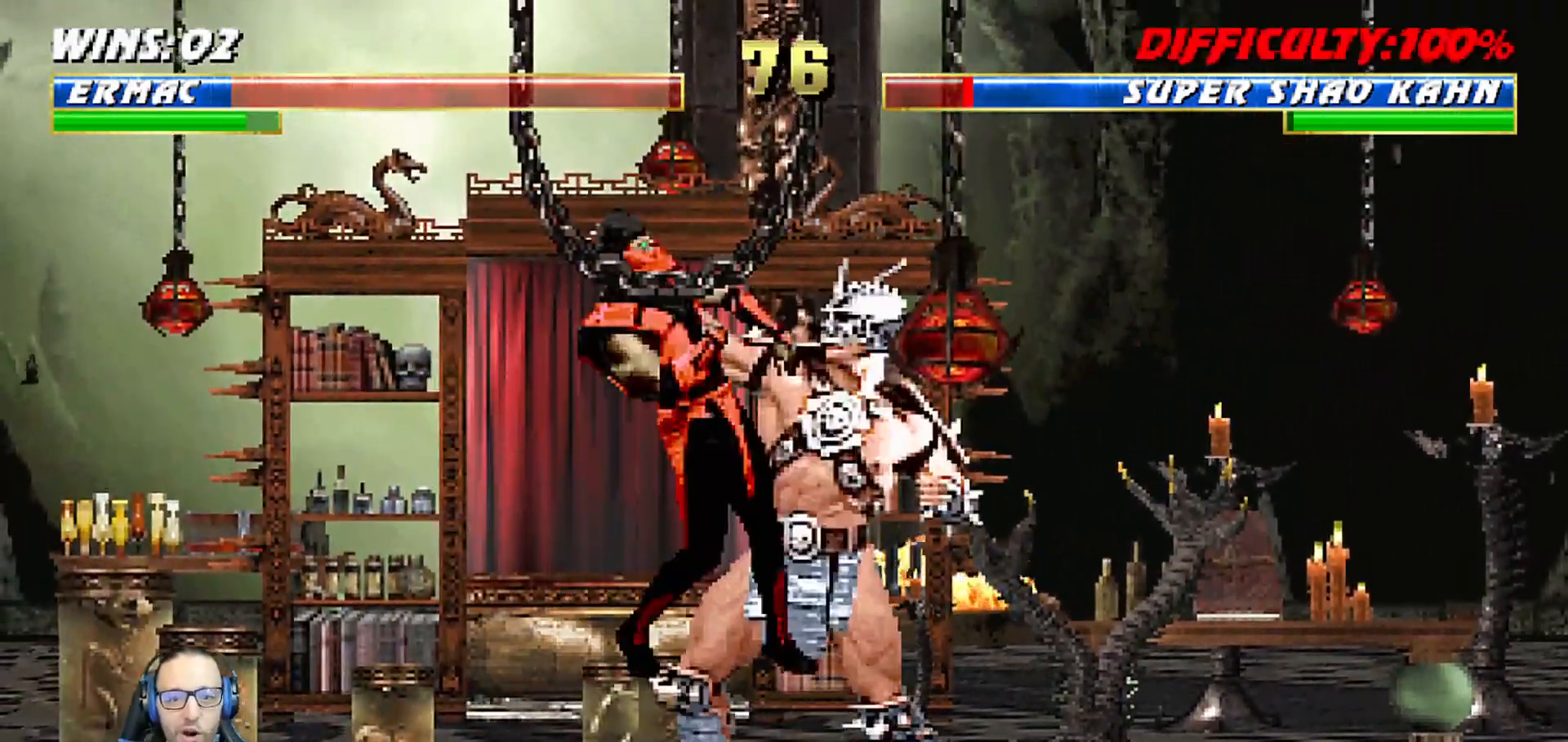
{"buttons": ["CIRCLE", "SQUARE", "TRIANGLE", "R1"], "left_stick": "center", "right_stick": "center"}
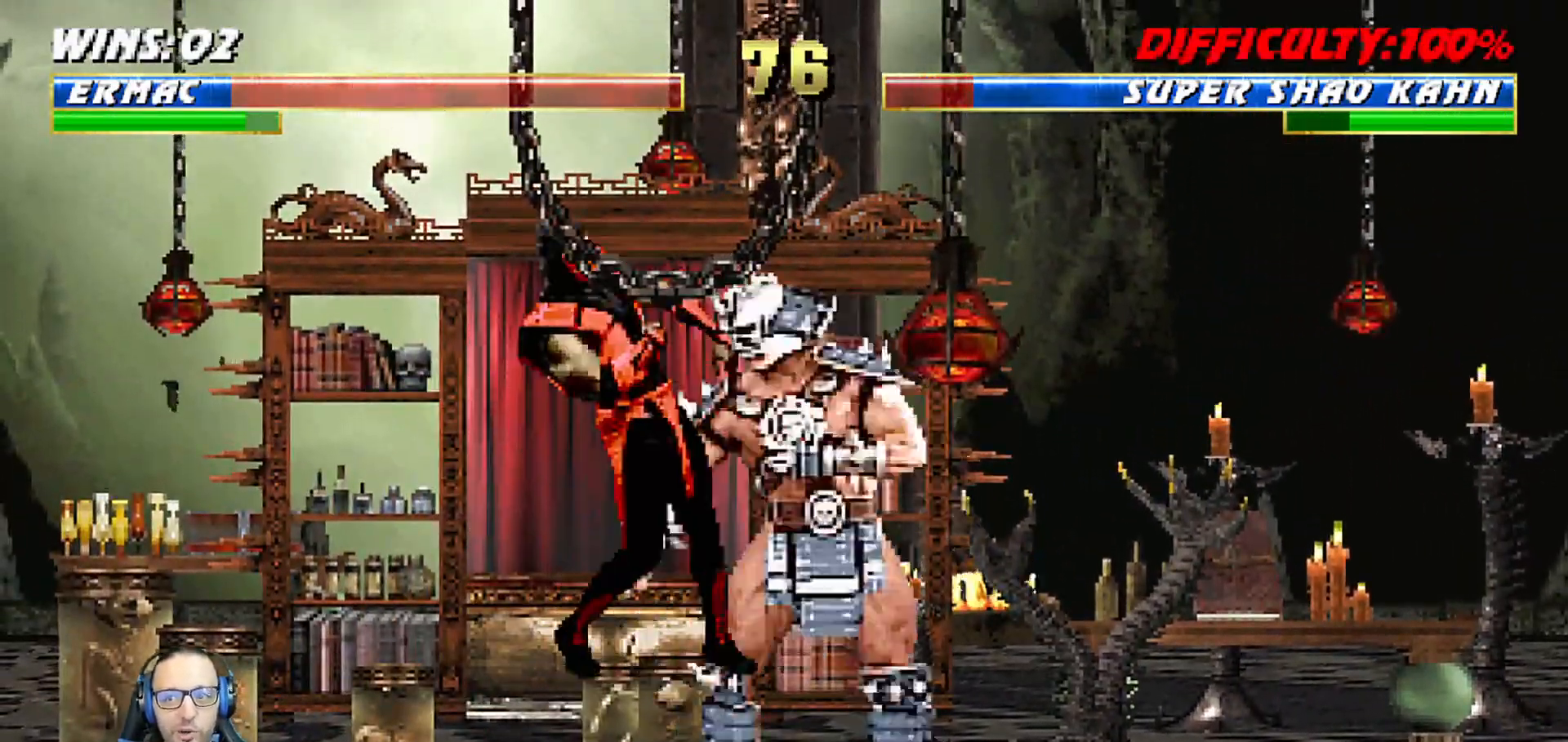
{"buttons": ["L1", "R1", "DPAD_DOWN", "DPAD_LEFT"], "left_stick": "center", "right_stick": "center", "events": [[67, "DPAD_DOWN", "down"], [67, "L1", "down"], [67, "SQUARE", "up"], [67, "TRIANGLE", "up"], [100, "CIRCLE", "up"], [100, "DPAD_LEFT", "down"], [117, "R1", "up"], [150, "DPAD_LEFT", "up"], [217, "L1", "up"], [250, "L1", "down"], [283, "DPAD_LEFT", "down"], [300, "R1", "down"], [350, "DPAD_LEFT", "up"], [450, "R1", "up"], [467, "DPAD_LEFT", "down"], [500, "R1", "down"]]}